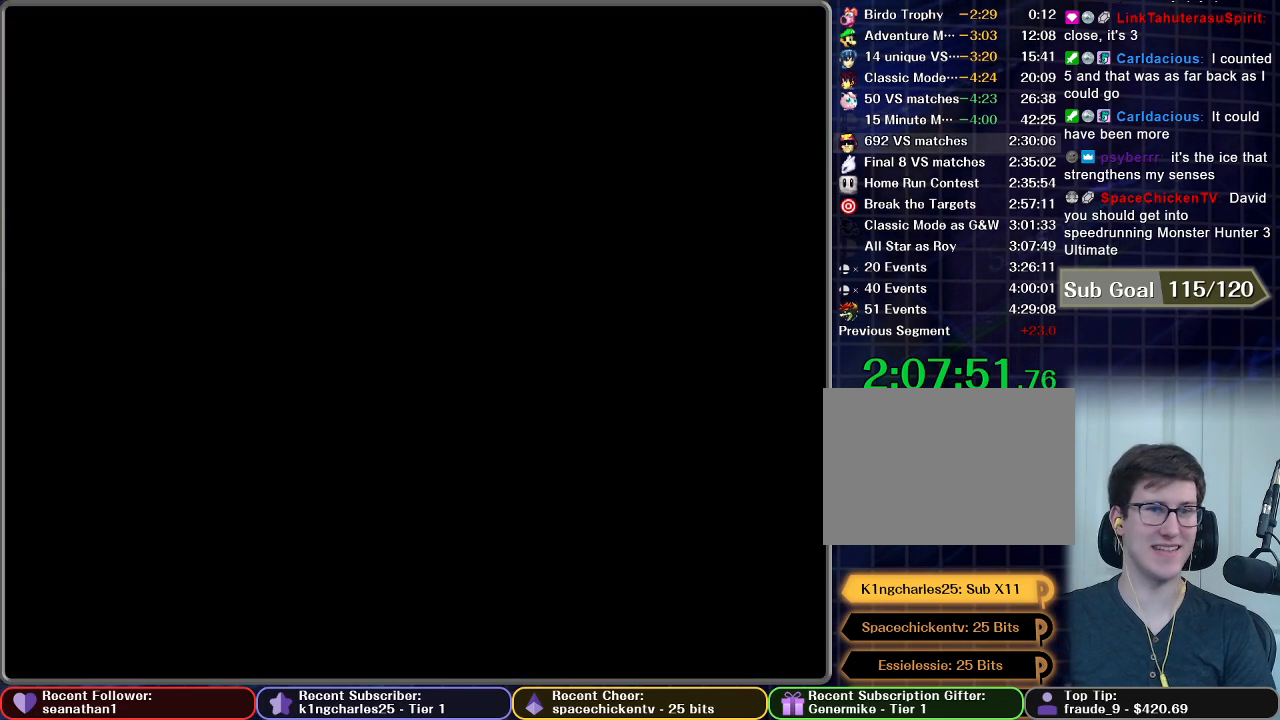
Gameplay with a controller (Nintendo layout); each line is a JSON object with the inputs held at the frame after it. "button_events" lists button changes between this image and that frame as [ms after this image, input, new state], when the widget could be followed in between (sticks are given only as held states). Not read: L3 R3.
{"buttons": [], "left_stick": "center", "right_stick": "center", "button_events": [[134, "START", "up"]]}
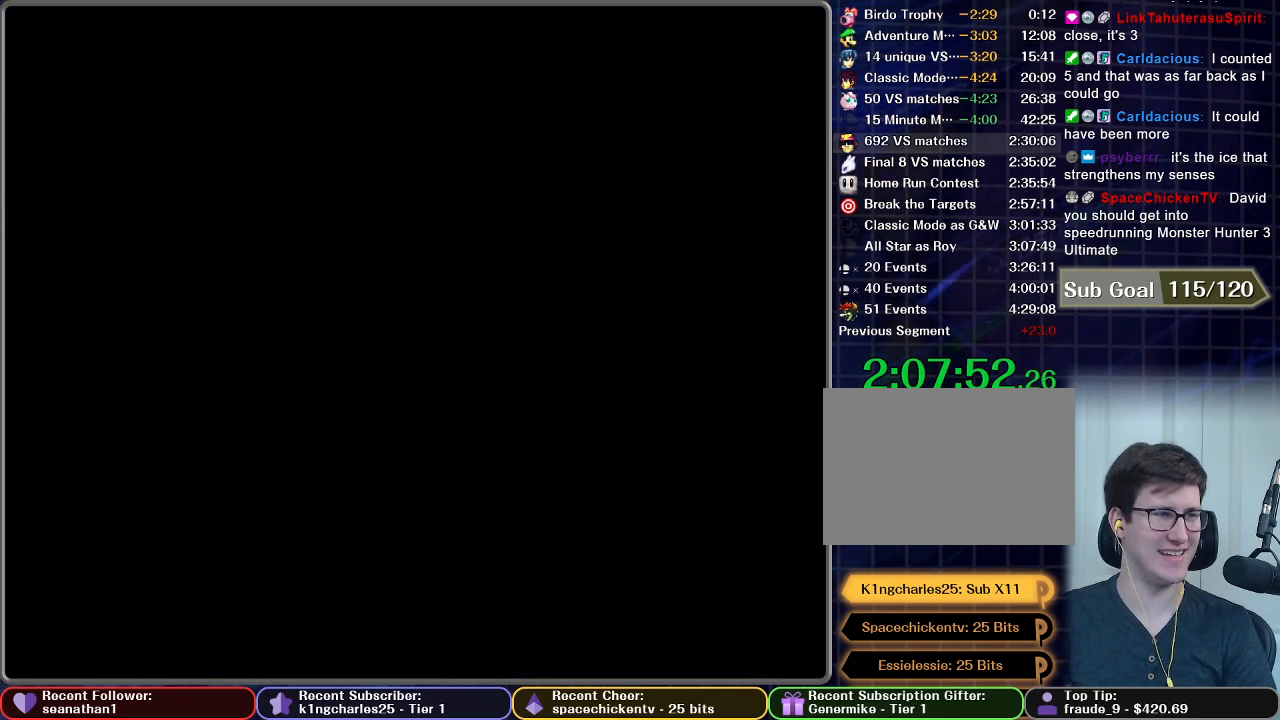
{"buttons": [], "left_stick": "center", "right_stick": "center", "button_events": []}
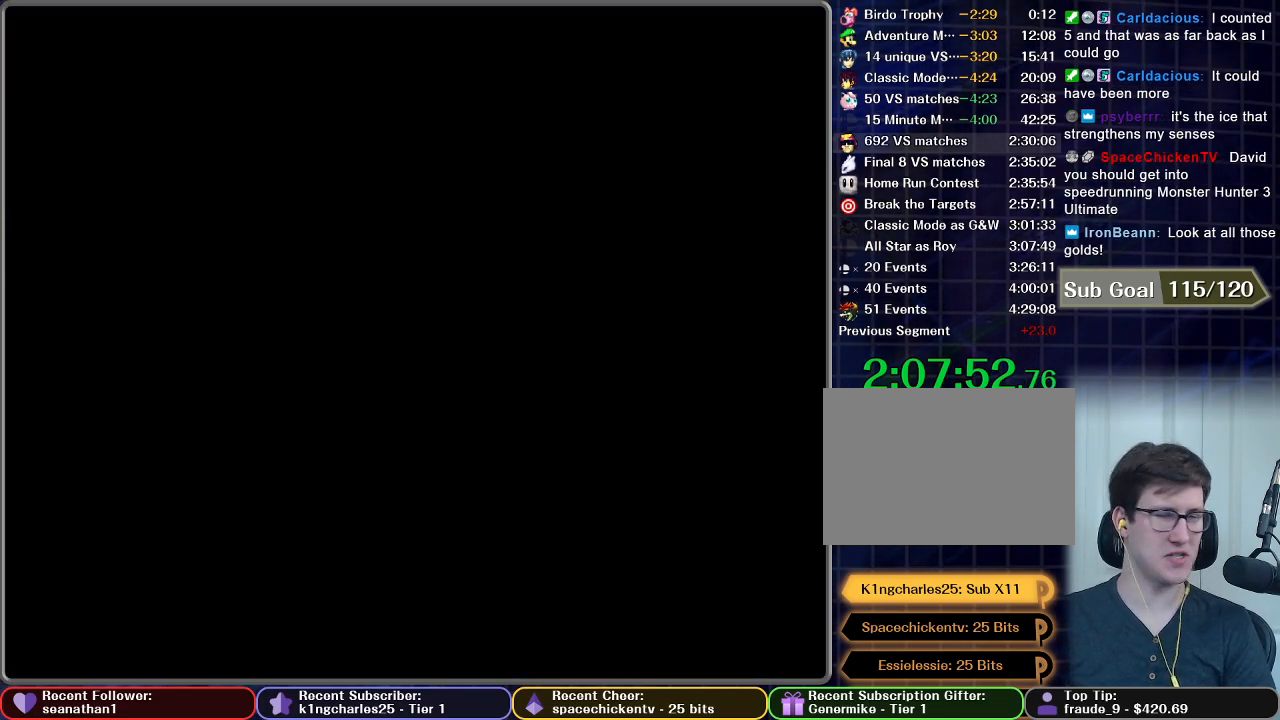
{"buttons": [], "left_stick": "center", "right_stick": "center", "button_events": []}
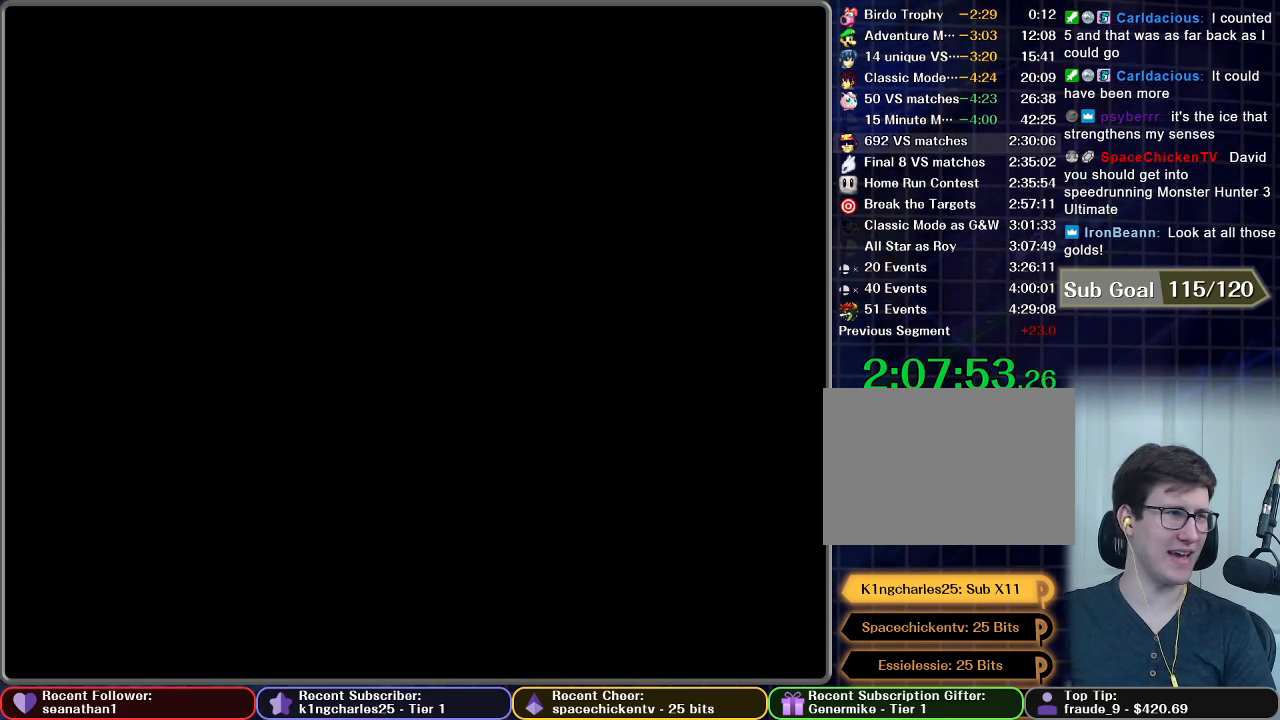
{"buttons": [], "left_stick": "center", "right_stick": "center", "button_events": []}
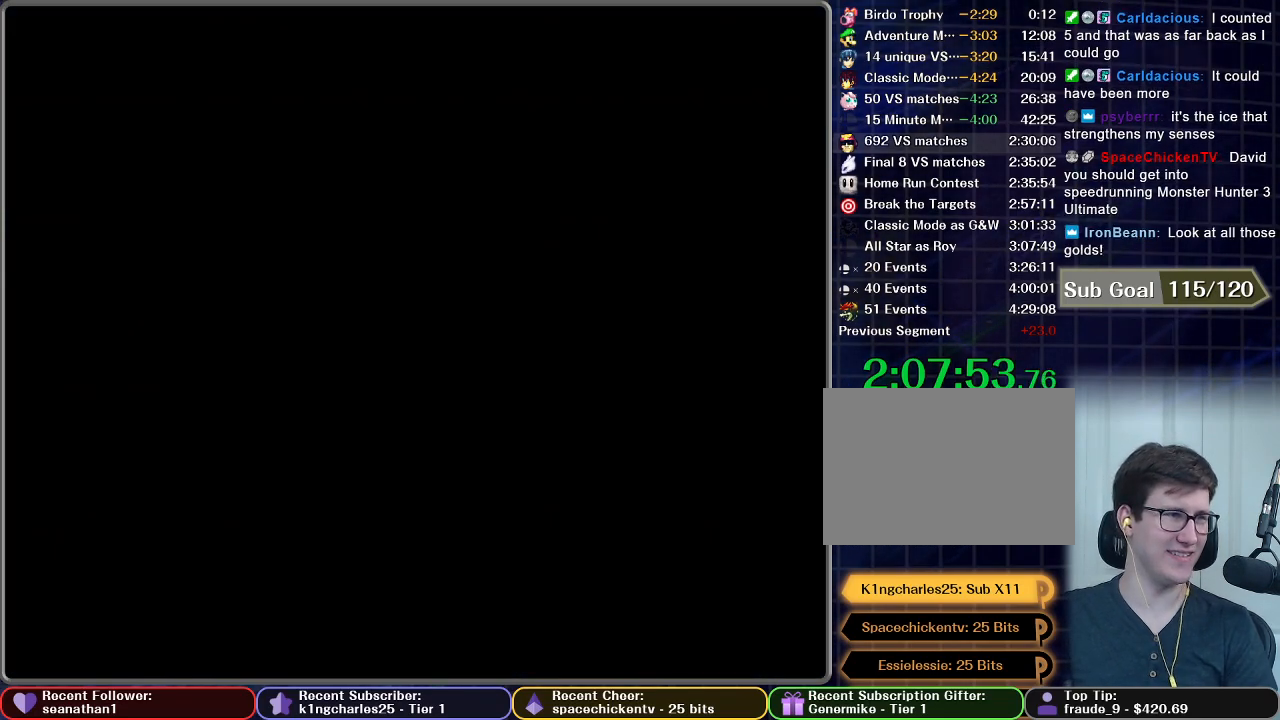
{"buttons": [], "left_stick": "center", "right_stick": "center", "button_events": []}
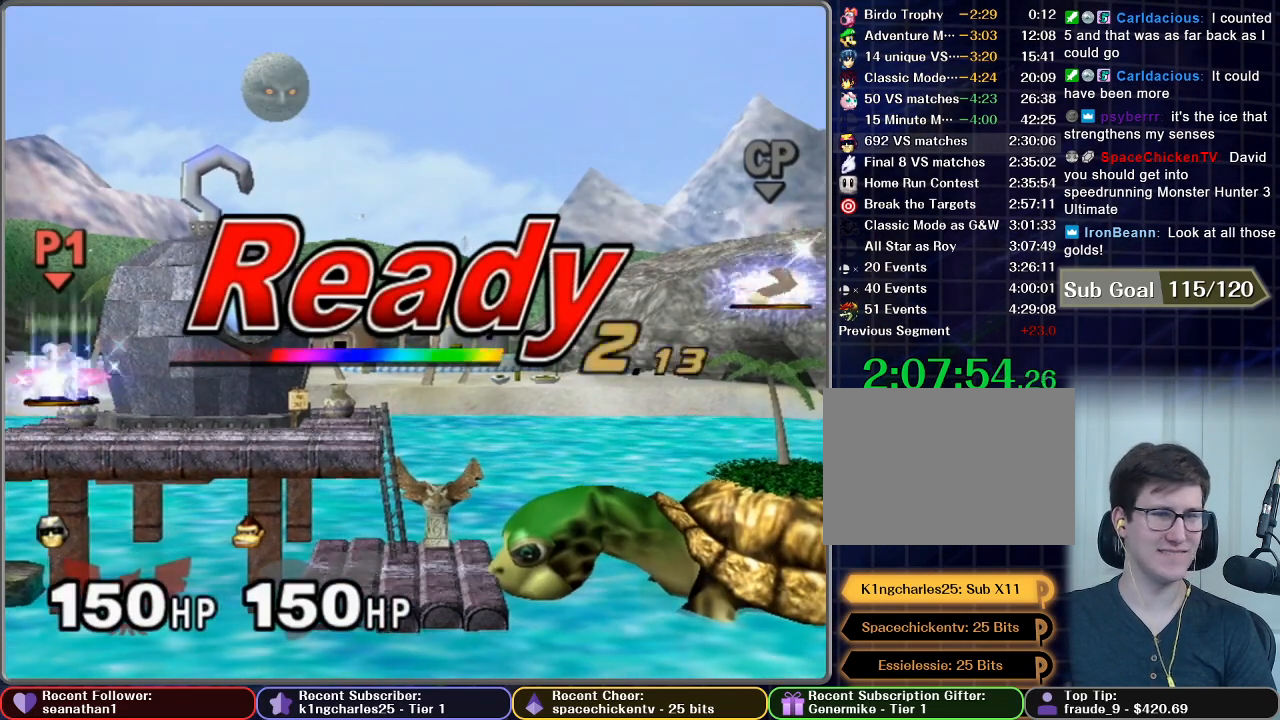
{"buttons": [], "left_stick": "center", "right_stick": "center", "button_events": []}
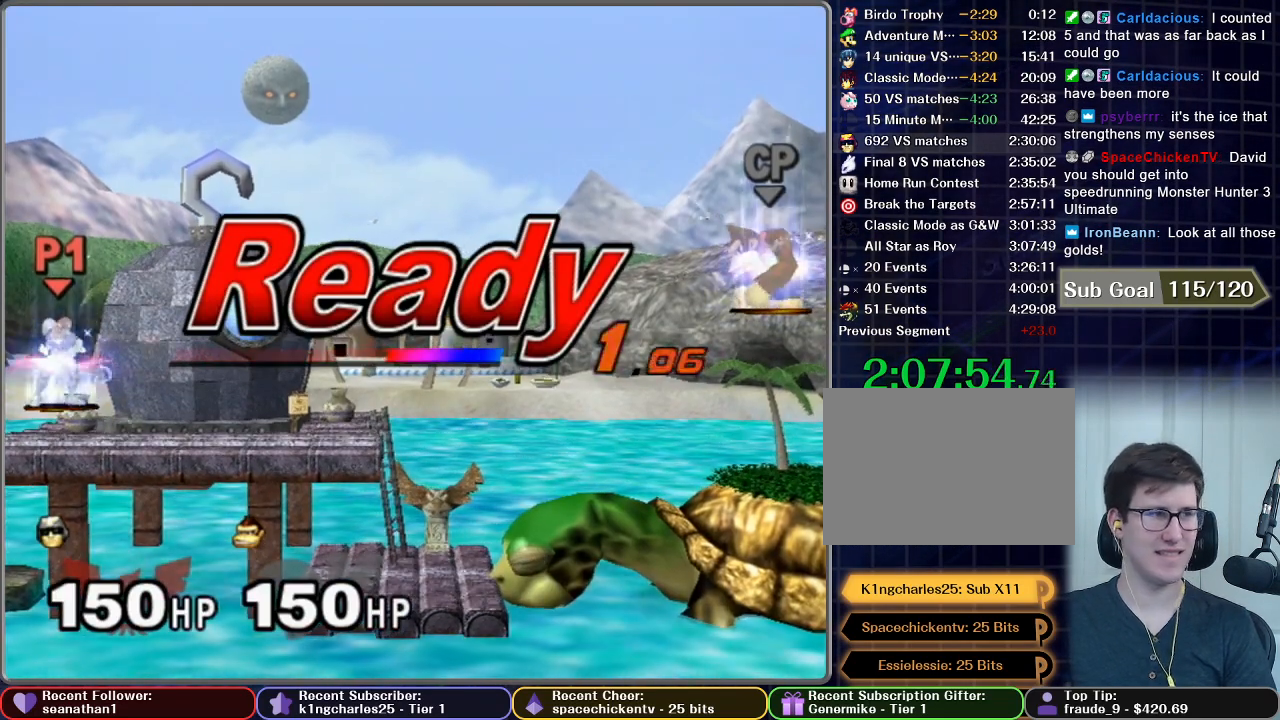
{"buttons": [], "left_stick": "center", "right_stick": "center", "button_events": []}
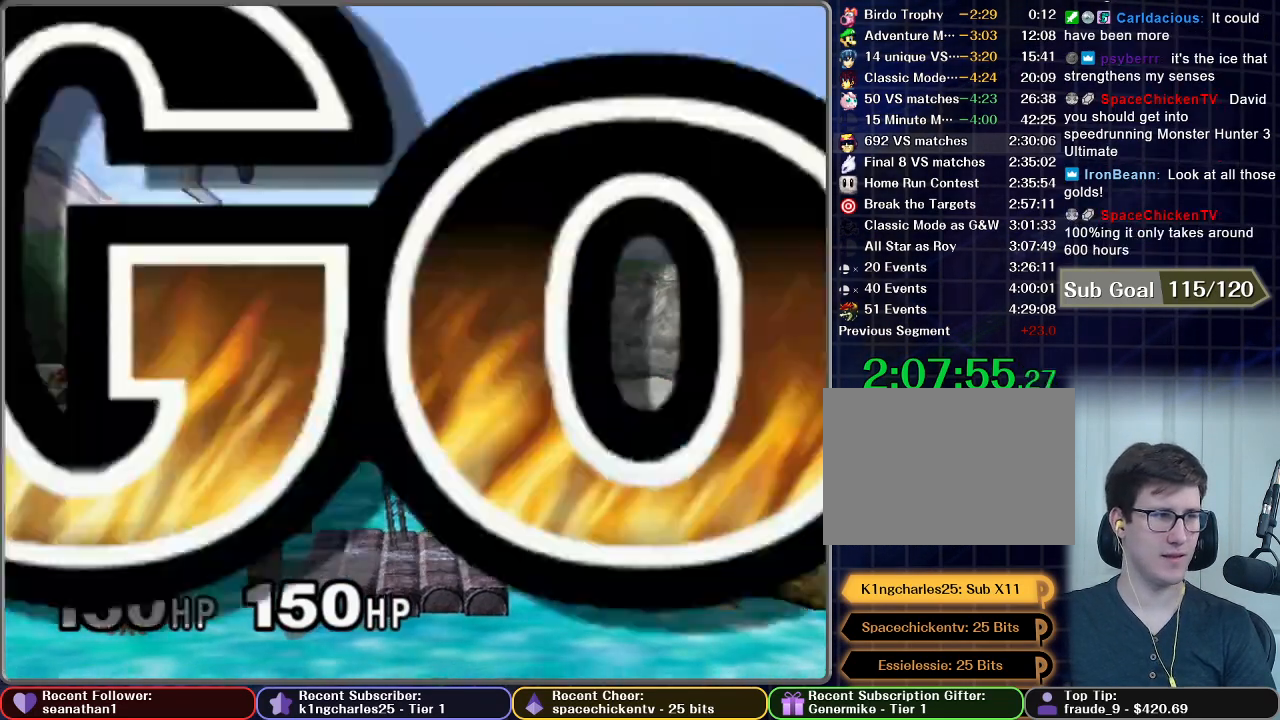
{"buttons": [], "left_stick": "down-left", "right_stick": "center", "button_events": []}
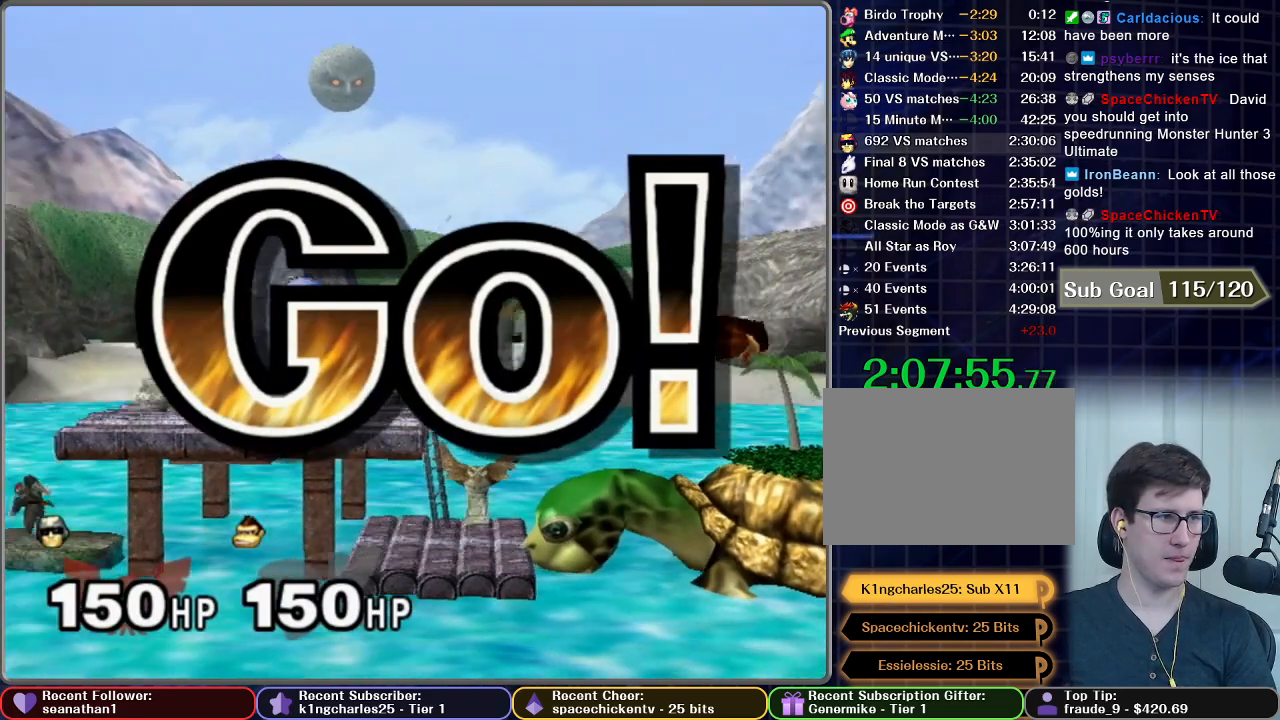
{"buttons": [], "left_stick": "left", "right_stick": "center", "button_events": []}
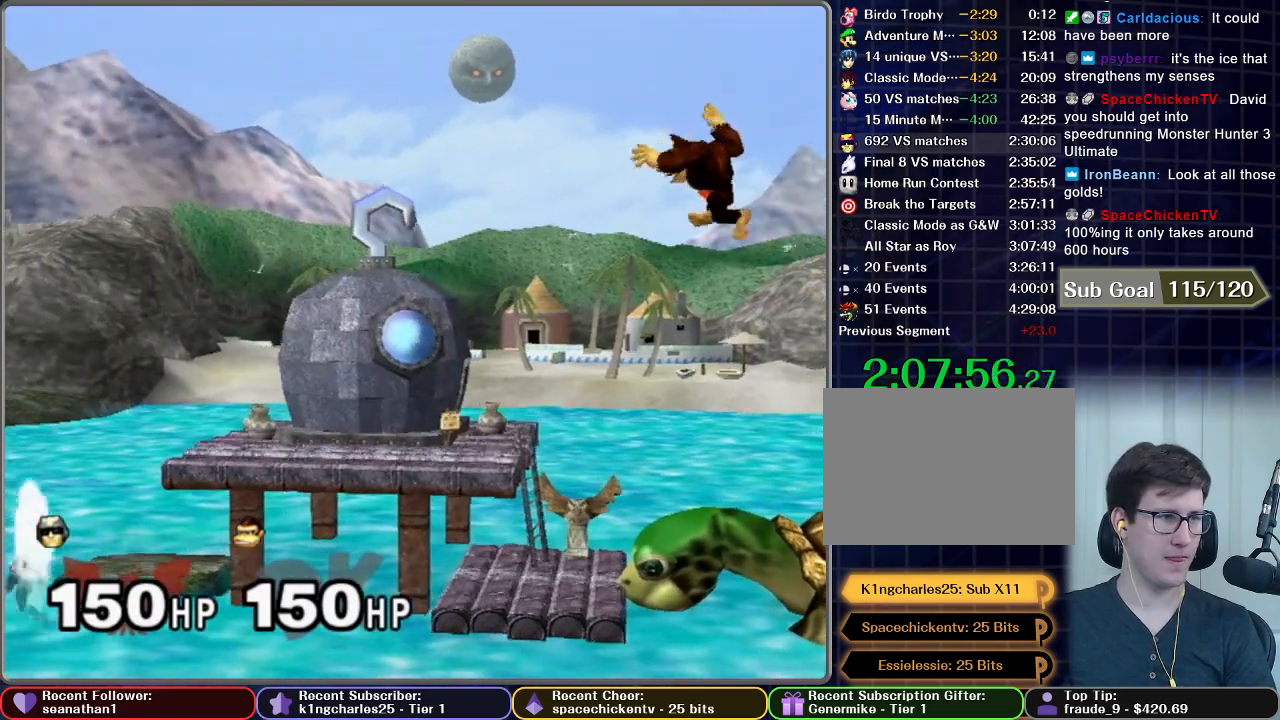
{"buttons": [], "left_stick": "down", "right_stick": "center", "button_events": [[267, "A", "down"], [500, "A", "up"]]}
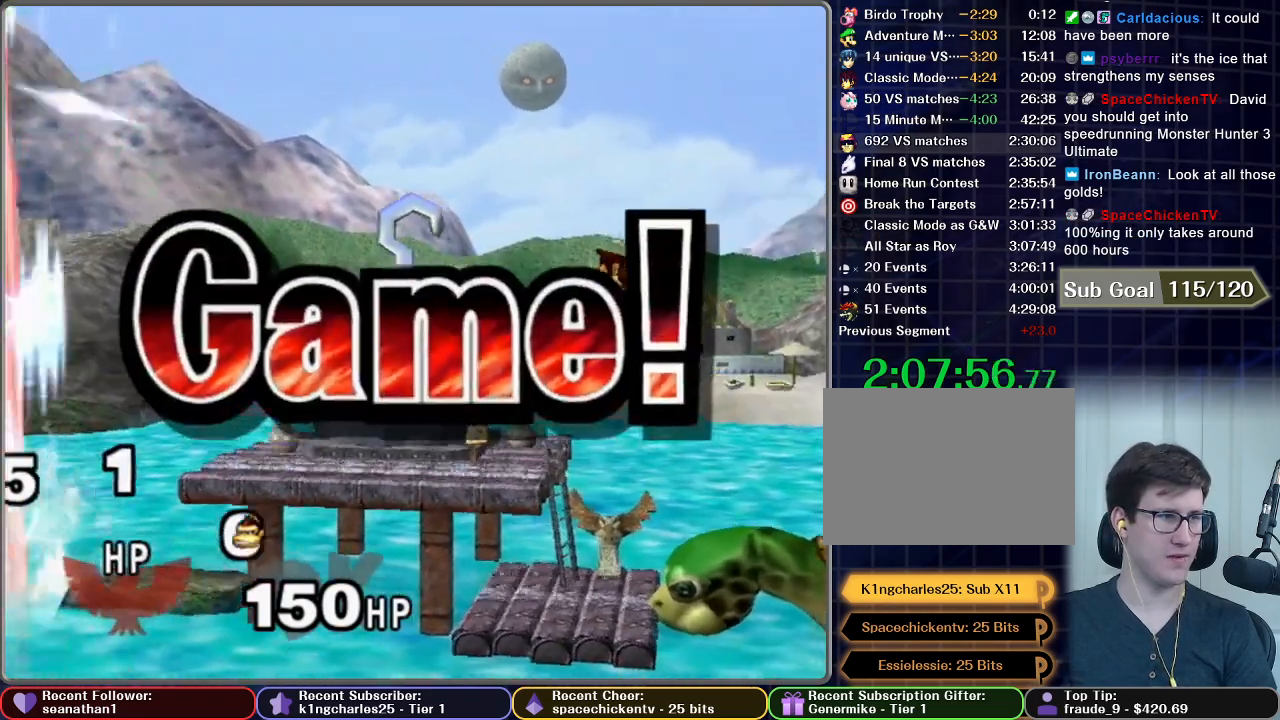
{"buttons": [], "left_stick": "center", "right_stick": "center", "button_events": [[67, "A", "down"], [301, "A", "up"], [401, "A", "down"], [467, "A", "up"]]}
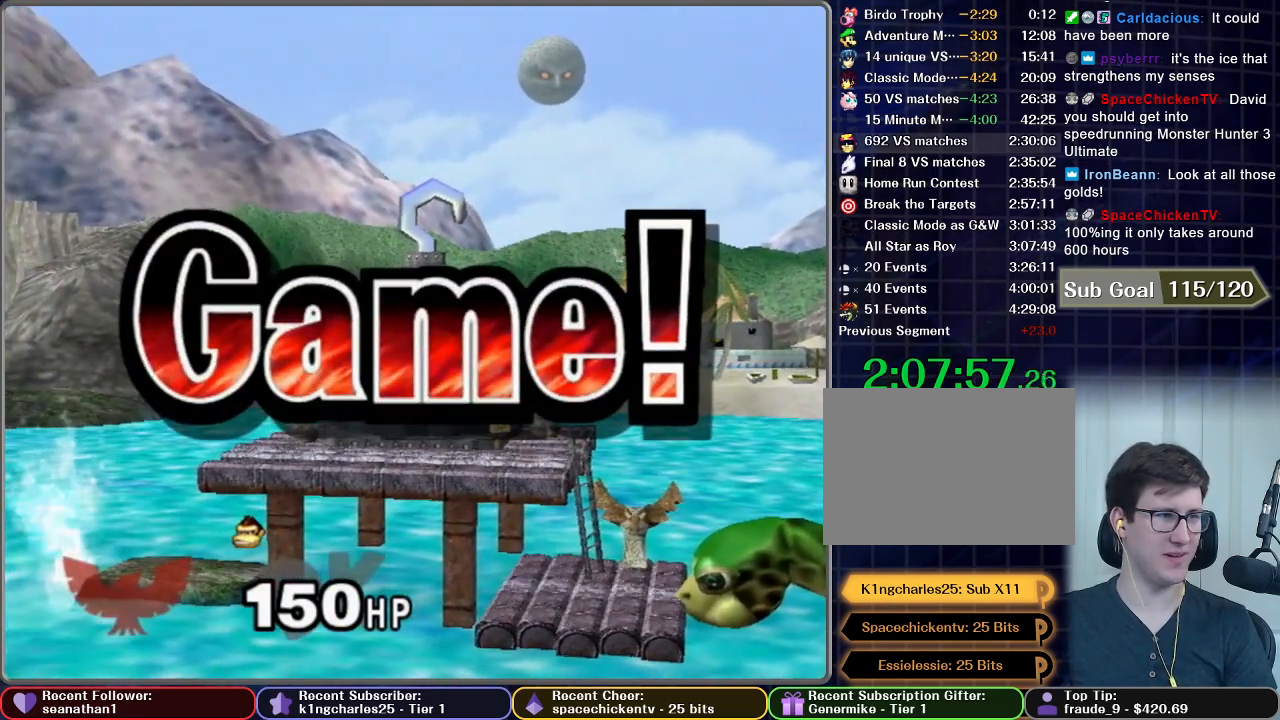
{"buttons": [], "left_stick": "center", "right_stick": "center", "button_events": [[67, "A", "down"], [167, "A", "up"], [267, "A", "down"], [367, "A", "up"]]}
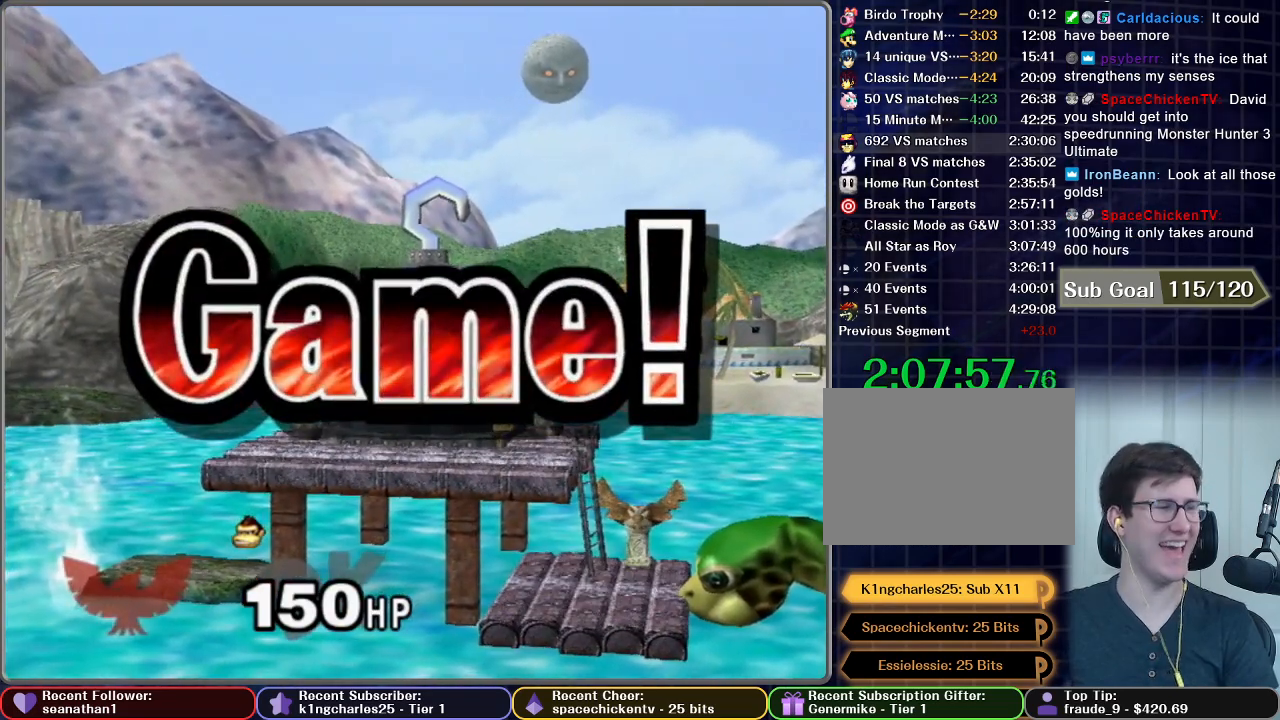
{"buttons": [], "left_stick": "center", "right_stick": "center", "button_events": []}
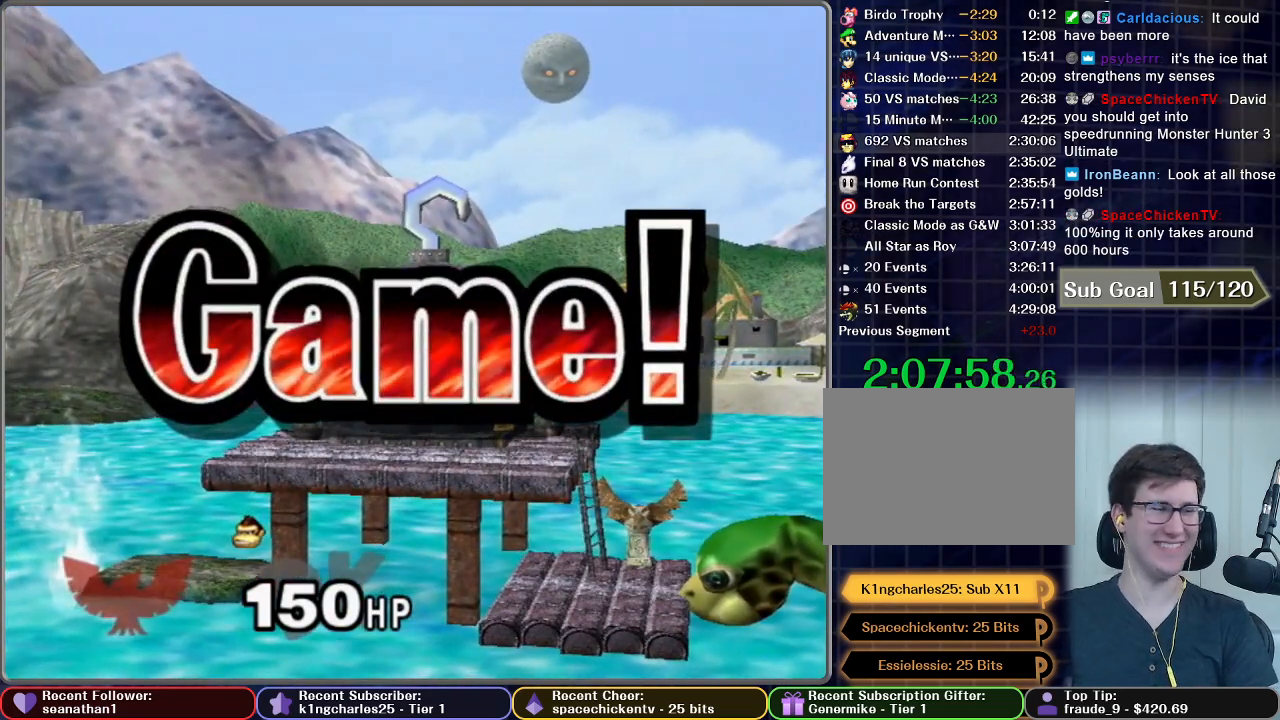
{"buttons": [], "left_stick": "center", "right_stick": "center", "button_events": []}
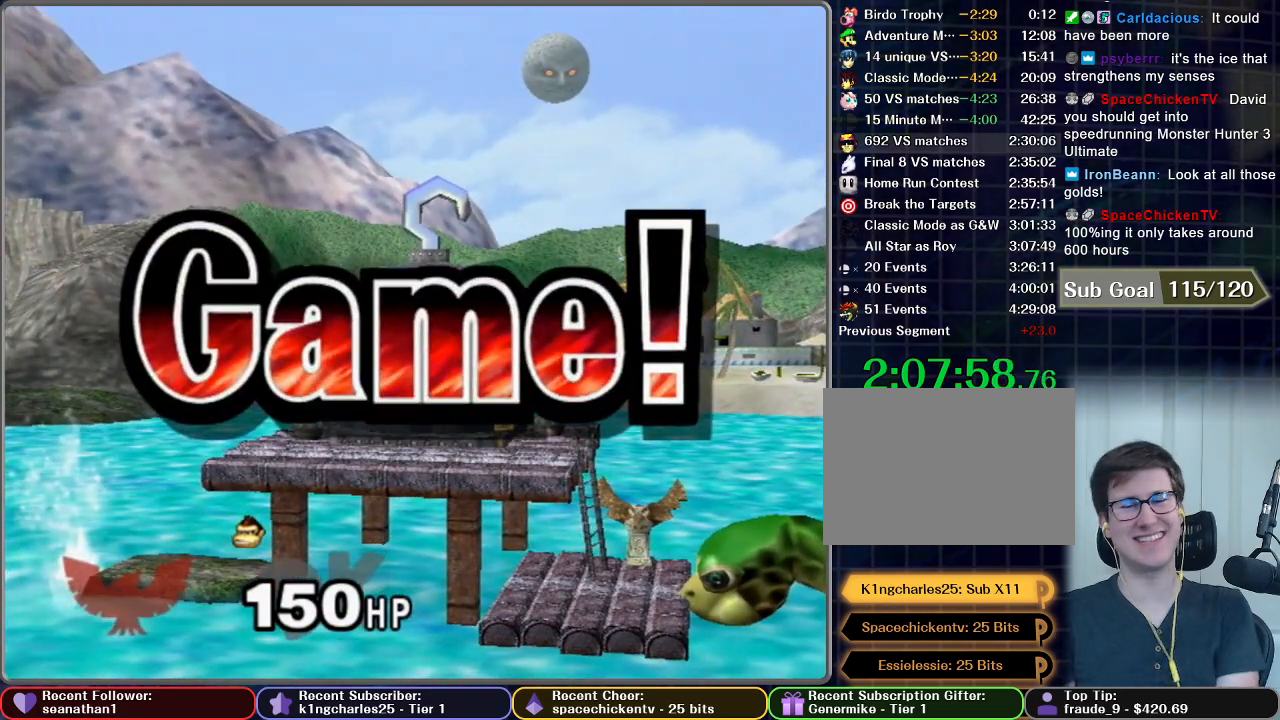
{"buttons": [], "left_stick": "center", "right_stick": "center", "button_events": []}
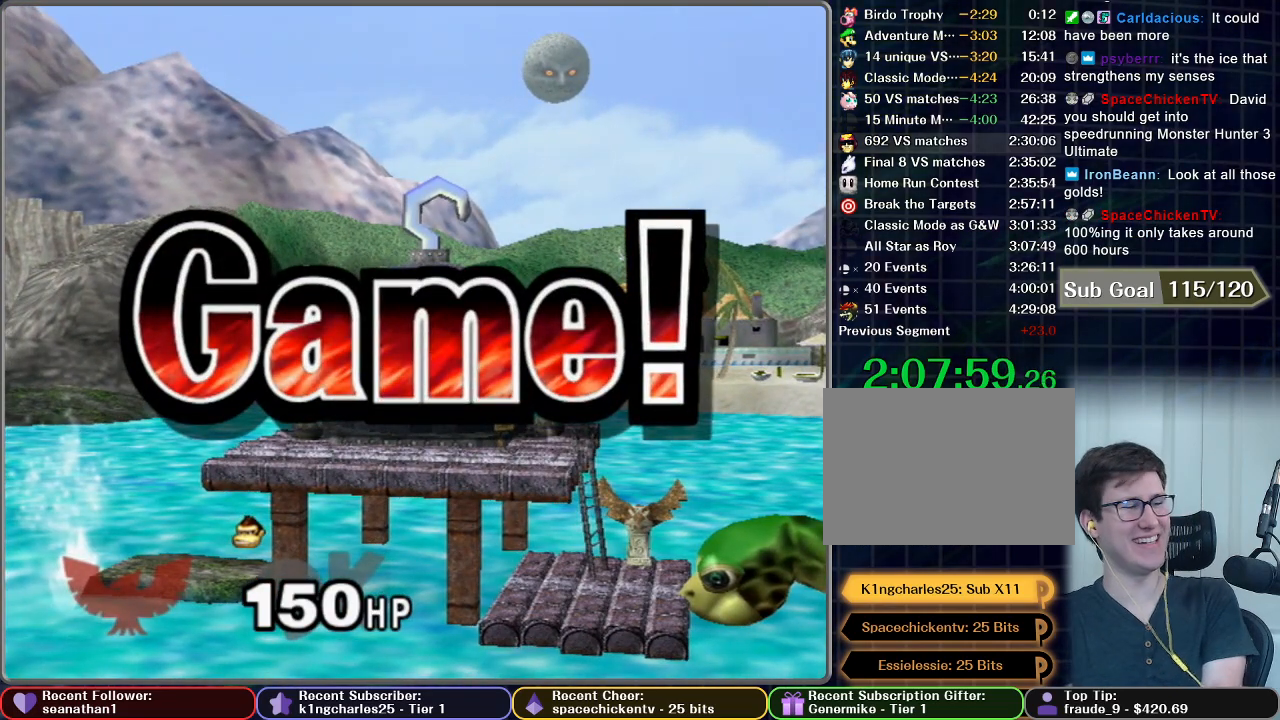
{"buttons": ["START"], "left_stick": "center", "right_stick": "center", "button_events": [[283, "START", "down"], [417, "START", "up"], [500, "START", "down"]]}
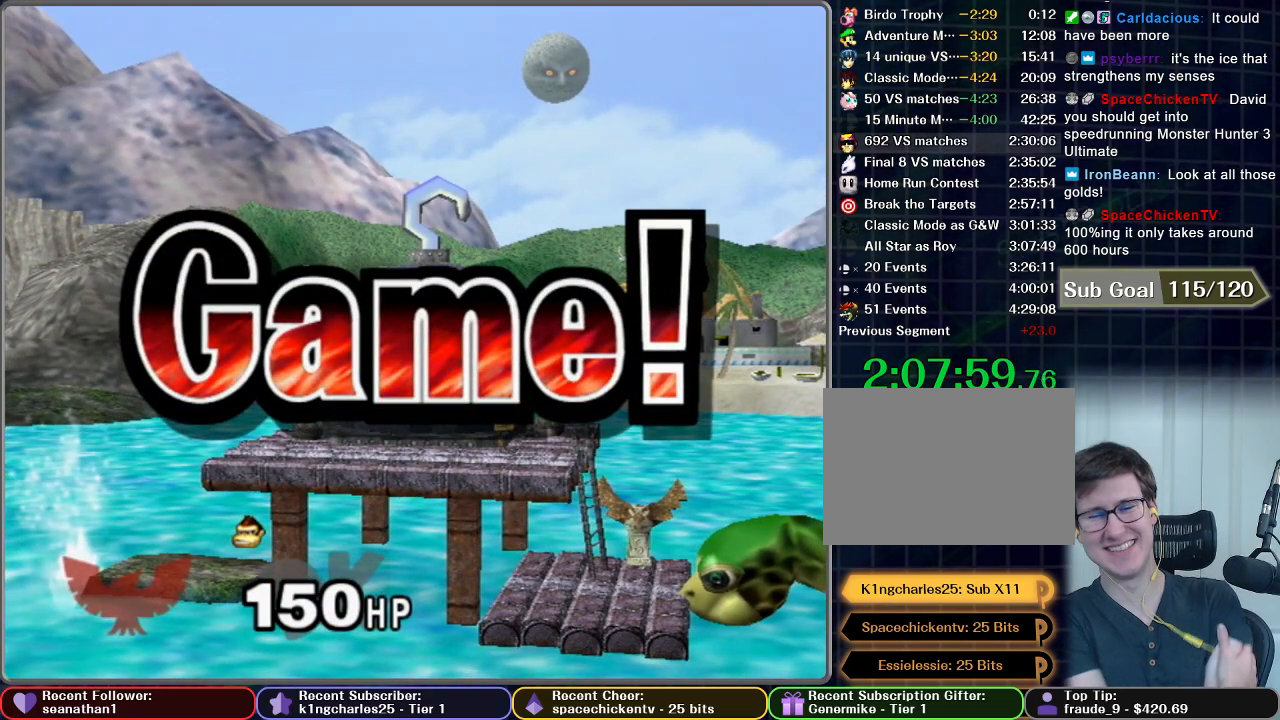
{"buttons": ["START"], "left_stick": "center", "right_stick": "center", "button_events": [[134, "START", "up"], [217, "START", "down"], [317, "START", "up"], [434, "START", "down"]]}
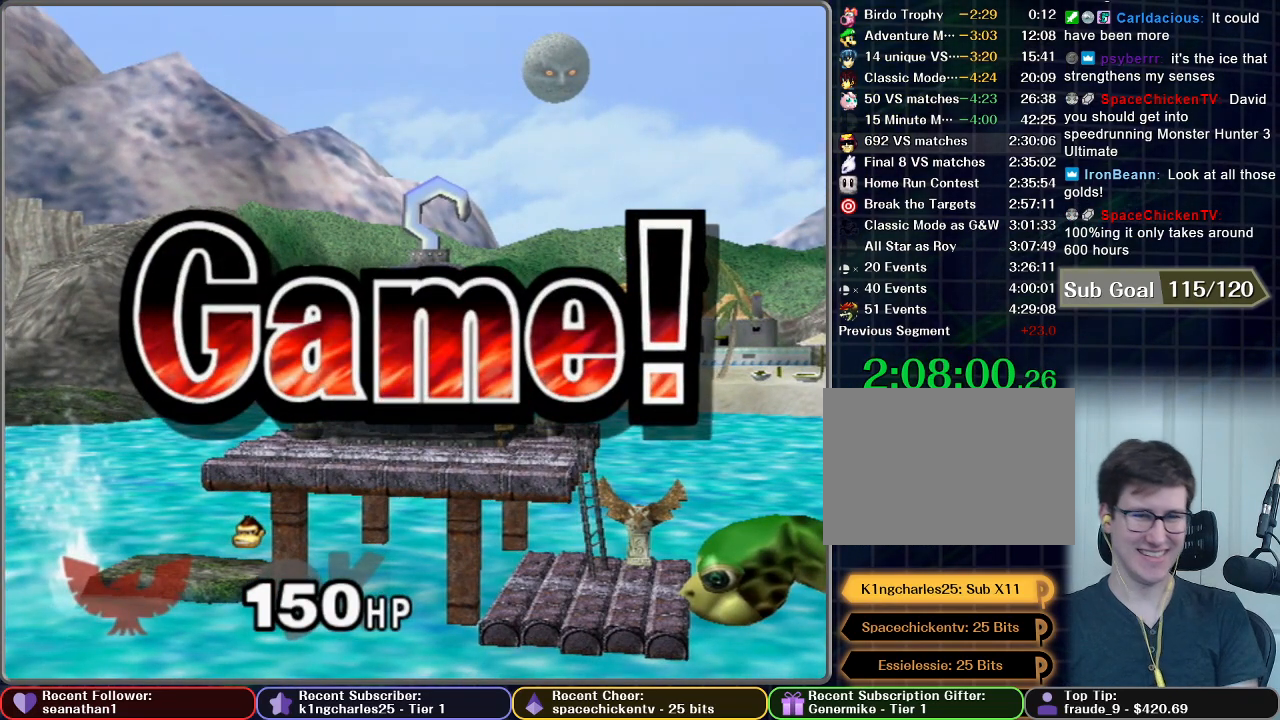
{"buttons": ["START"], "left_stick": "center", "right_stick": "center", "button_events": [[50, "START", "up"], [100, "START", "down"], [367, "START", "up"], [434, "START", "down"]]}
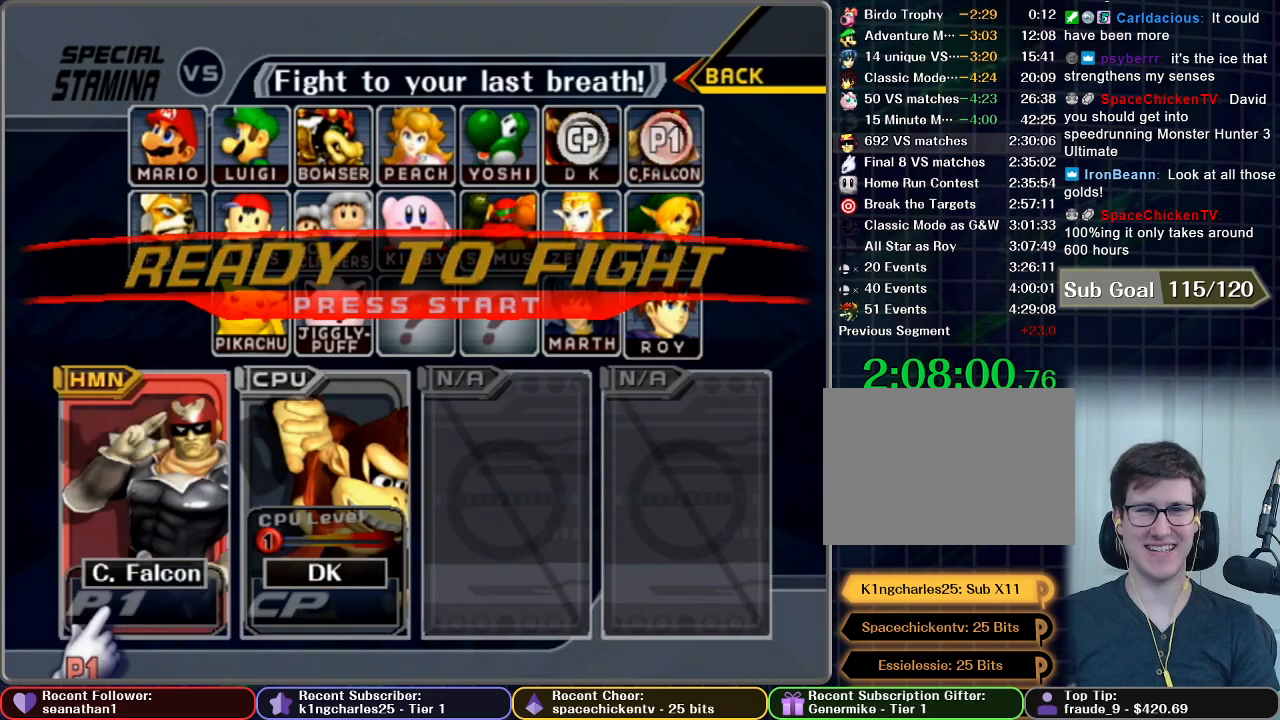
{"buttons": [], "left_stick": "center", "right_stick": "center", "button_events": [[434, "START", "up"]]}
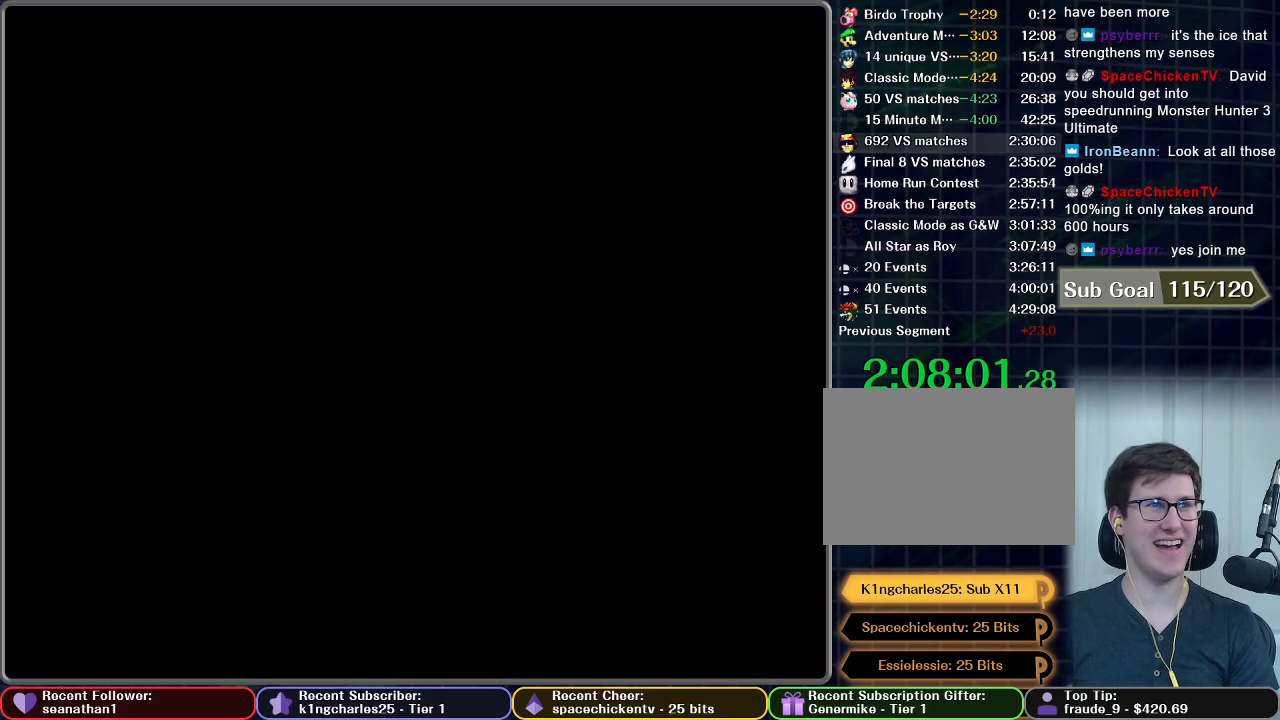
{"buttons": [], "left_stick": "center", "right_stick": "center", "button_events": []}
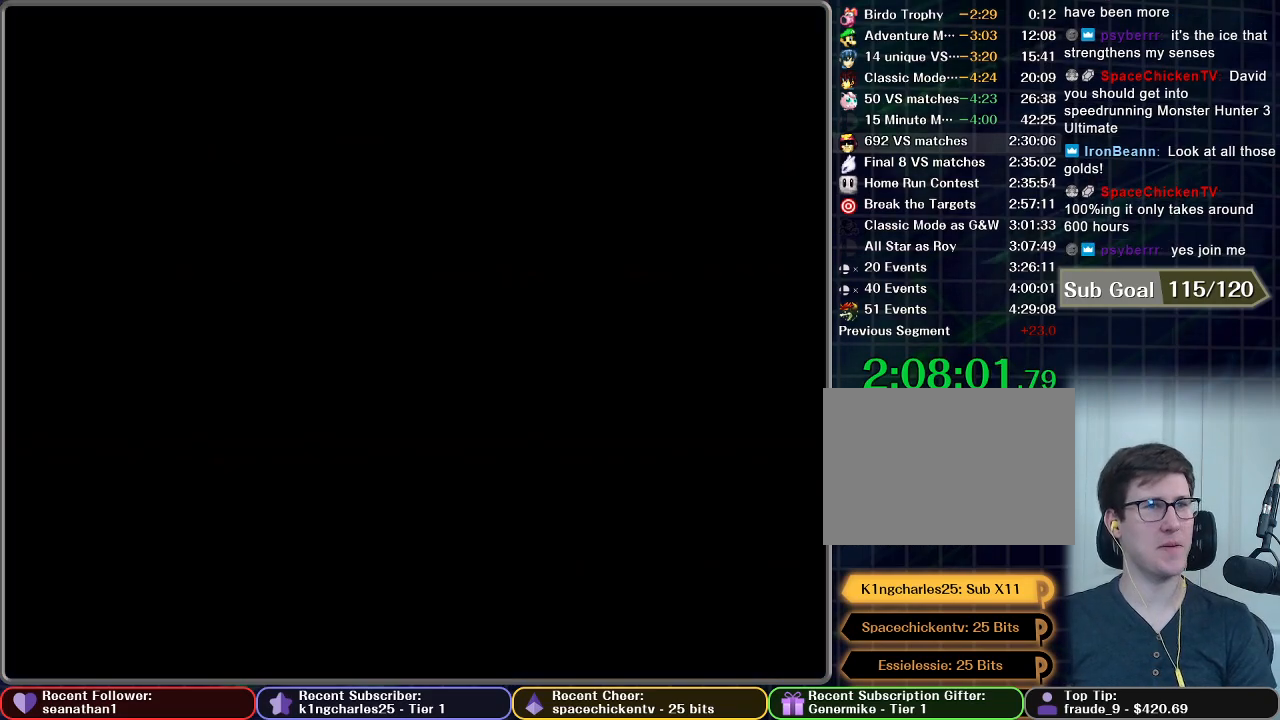
{"buttons": [], "left_stick": "center", "right_stick": "center", "button_events": []}
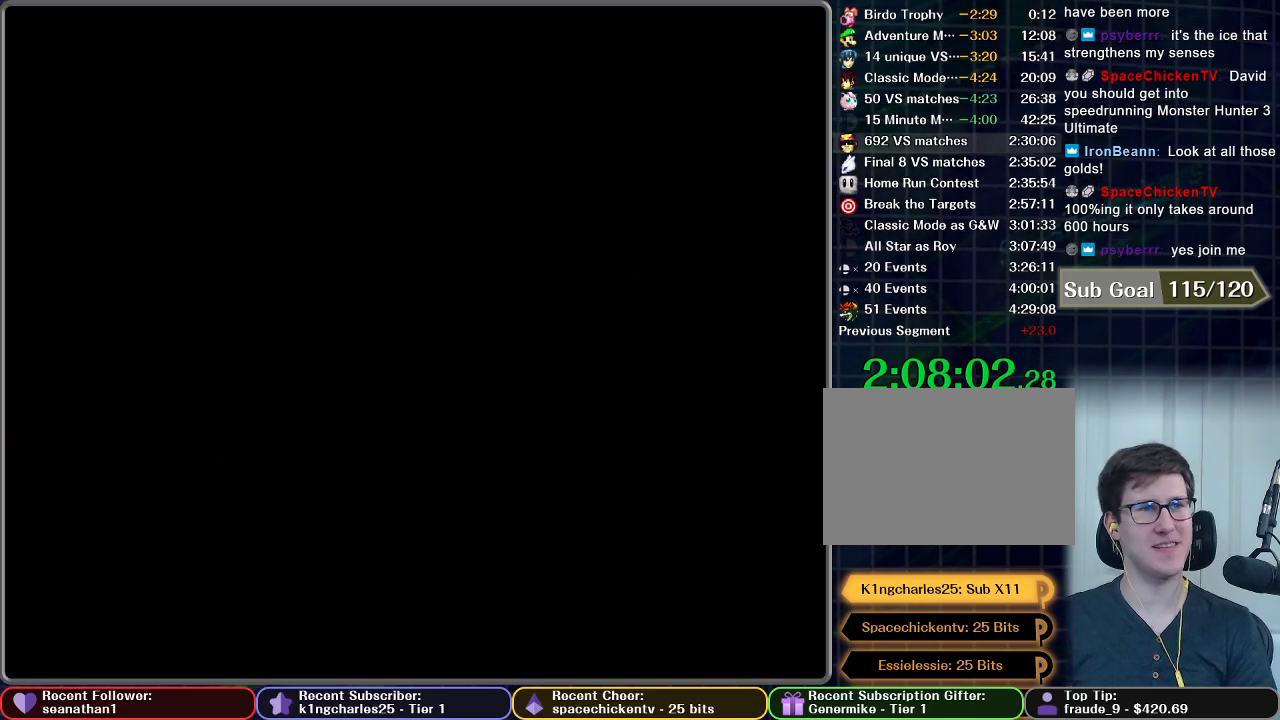
{"buttons": [], "left_stick": "center", "right_stick": "center", "button_events": []}
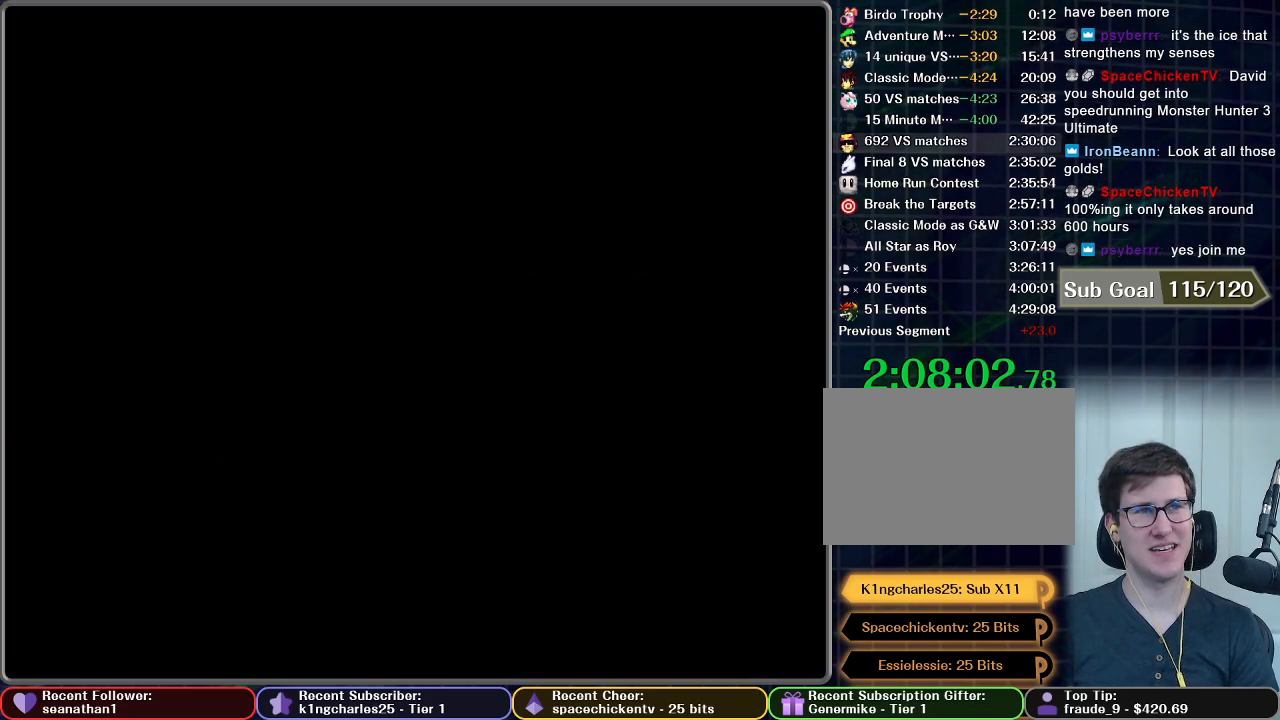
{"buttons": [], "left_stick": "center", "right_stick": "center", "button_events": []}
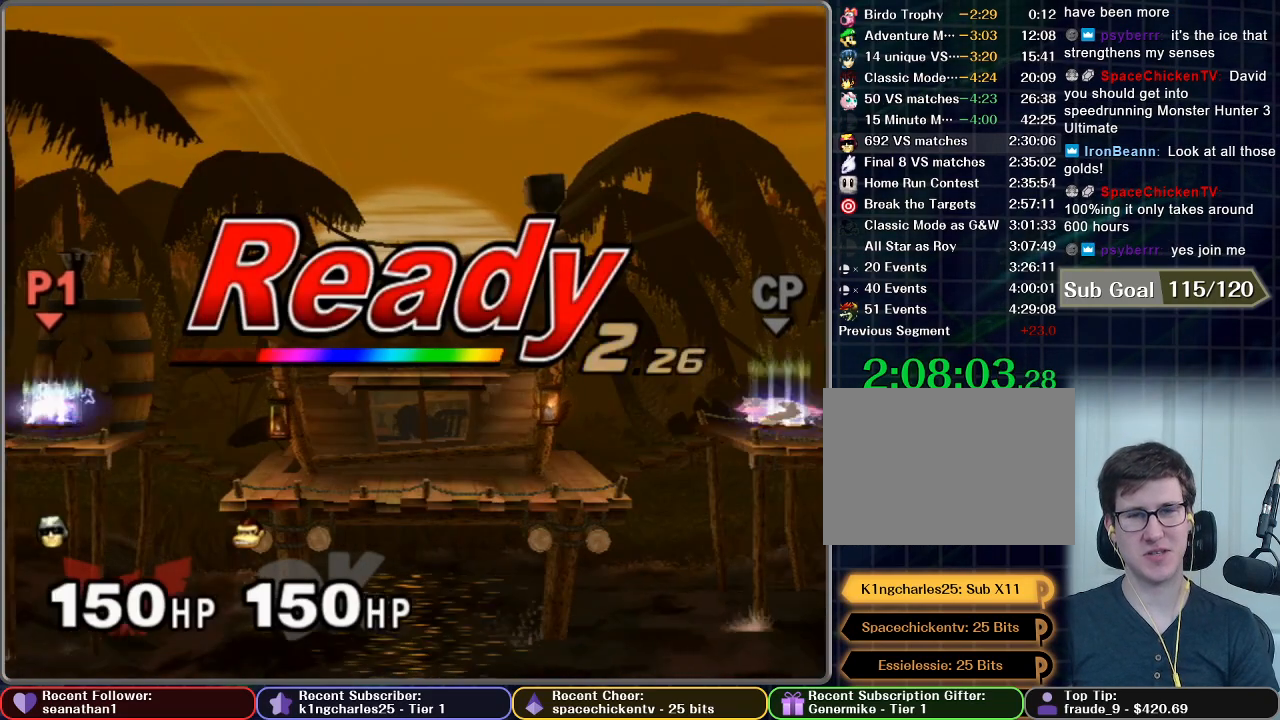
{"buttons": [], "left_stick": "center", "right_stick": "center", "button_events": []}
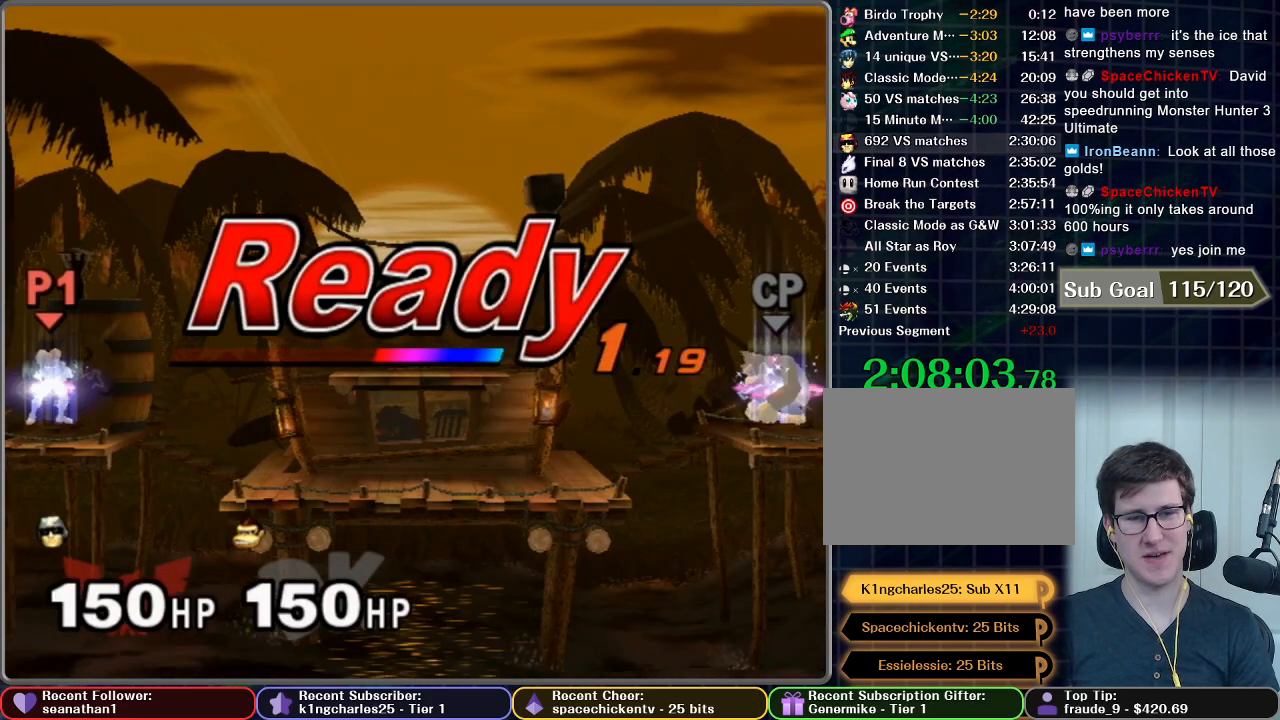
{"buttons": [], "left_stick": "center", "right_stick": "center", "button_events": []}
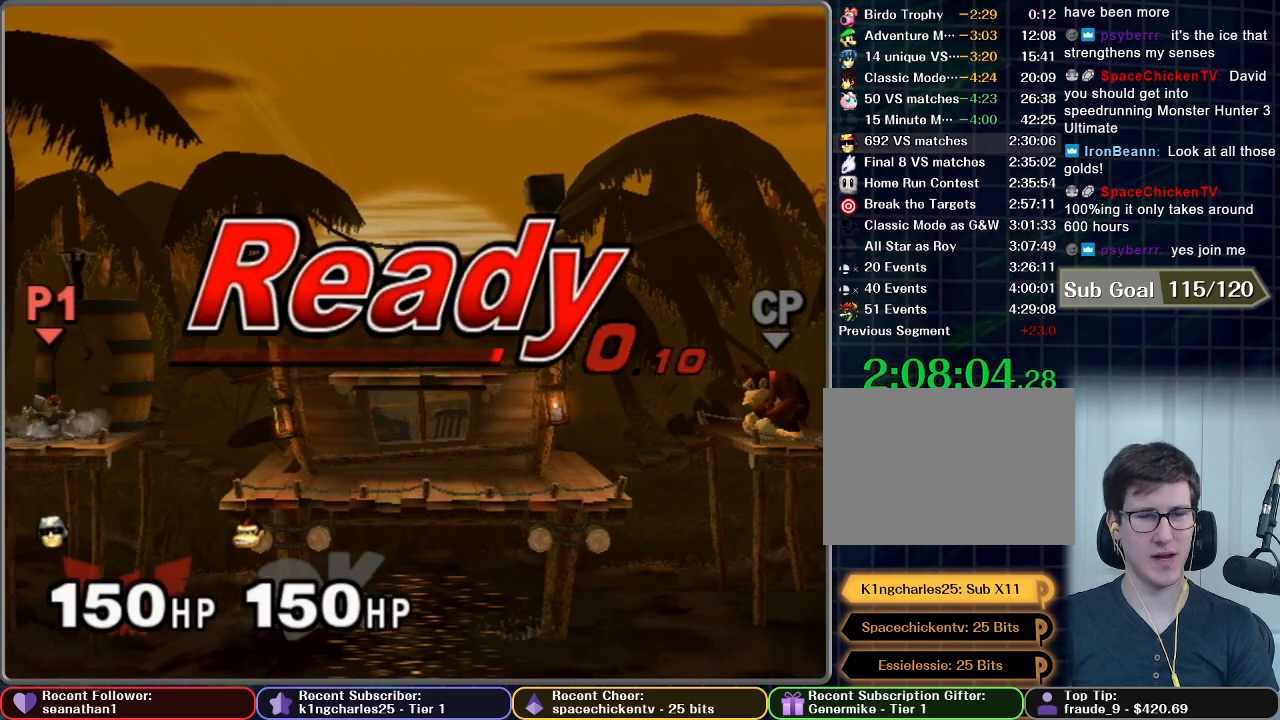
{"buttons": ["A"], "left_stick": "down", "right_stick": "center", "button_events": [[484, "A", "down"]]}
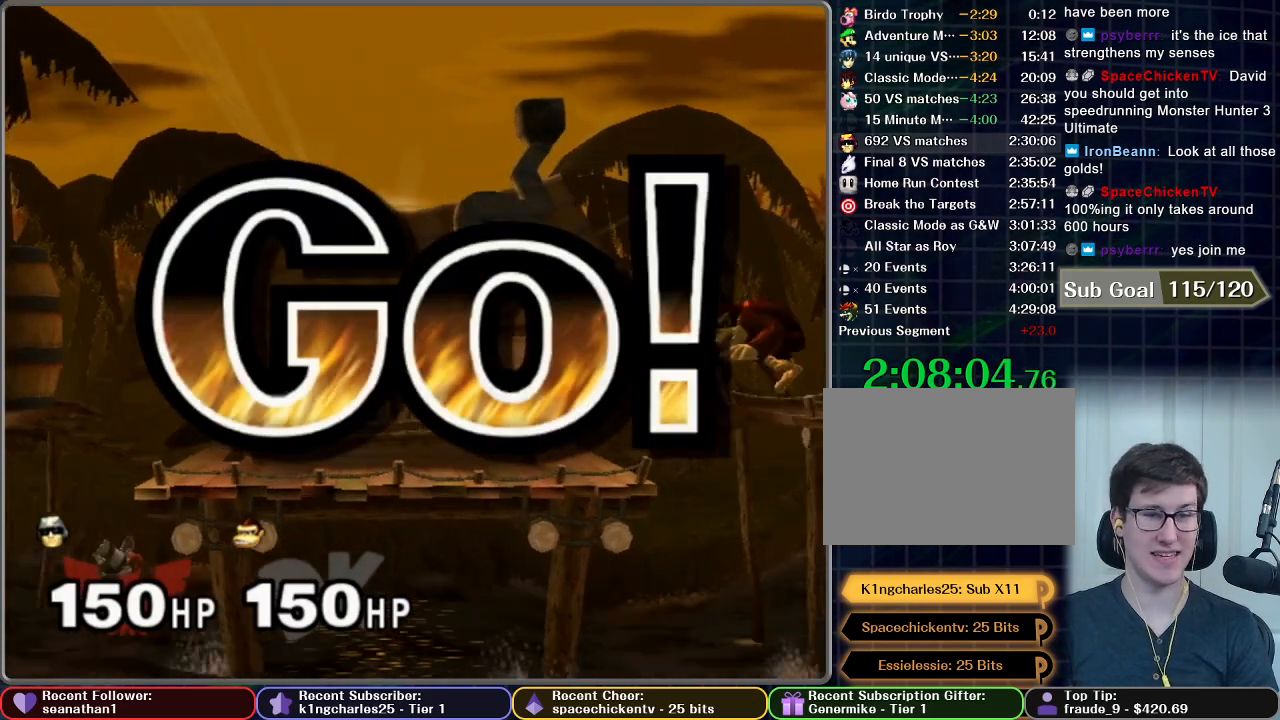
{"buttons": [], "left_stick": "center", "right_stick": "center", "button_events": [[334, "A", "up"]]}
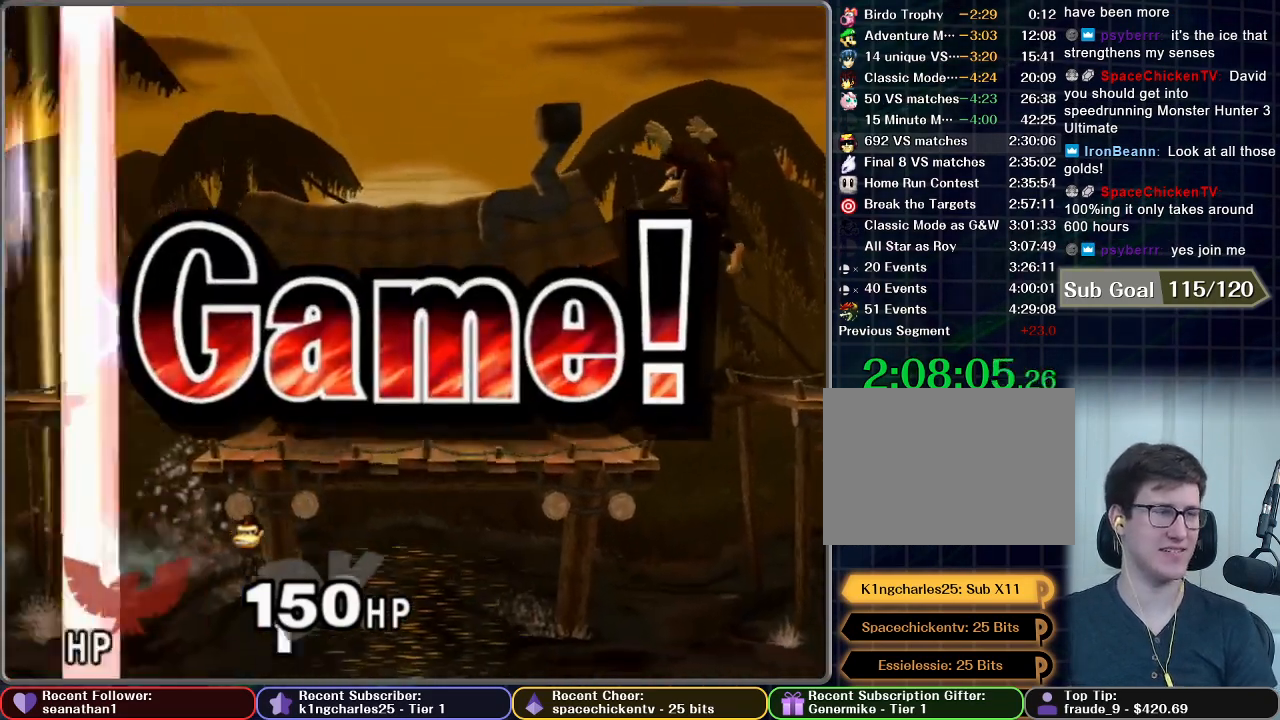
{"buttons": [], "left_stick": "center", "right_stick": "center", "button_events": []}
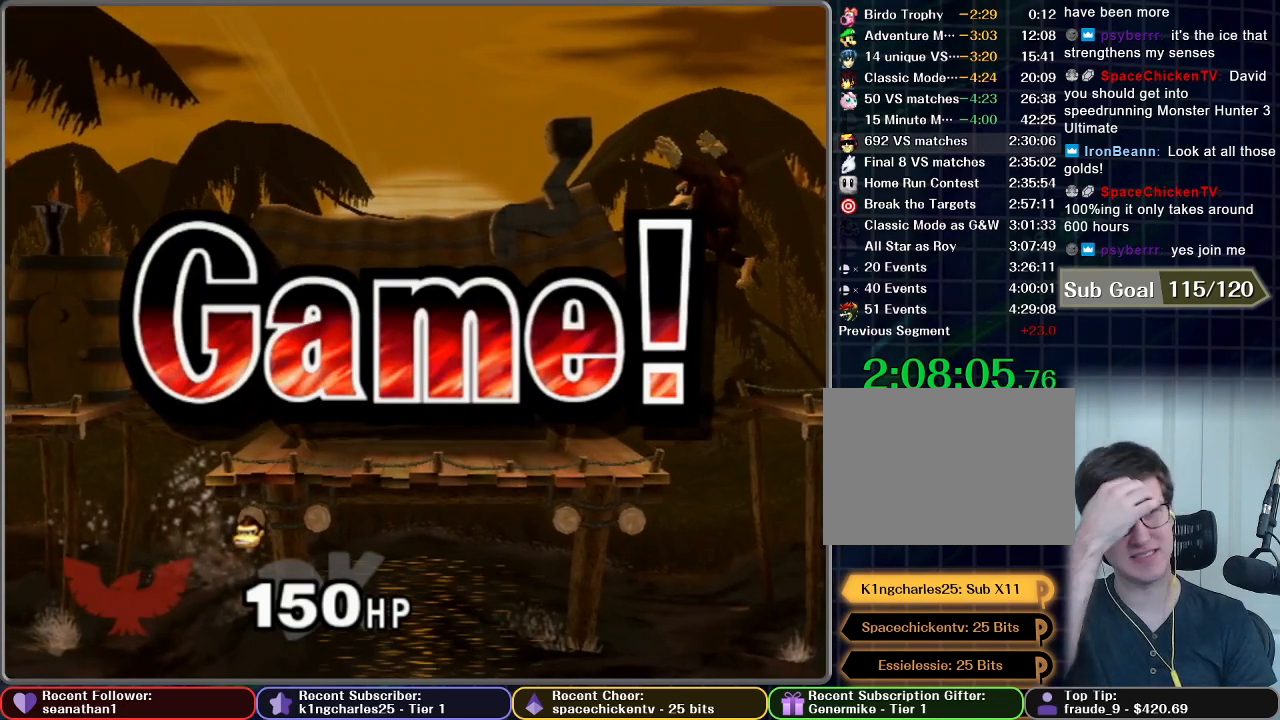
{"buttons": [], "left_stick": "center", "right_stick": "center", "button_events": []}